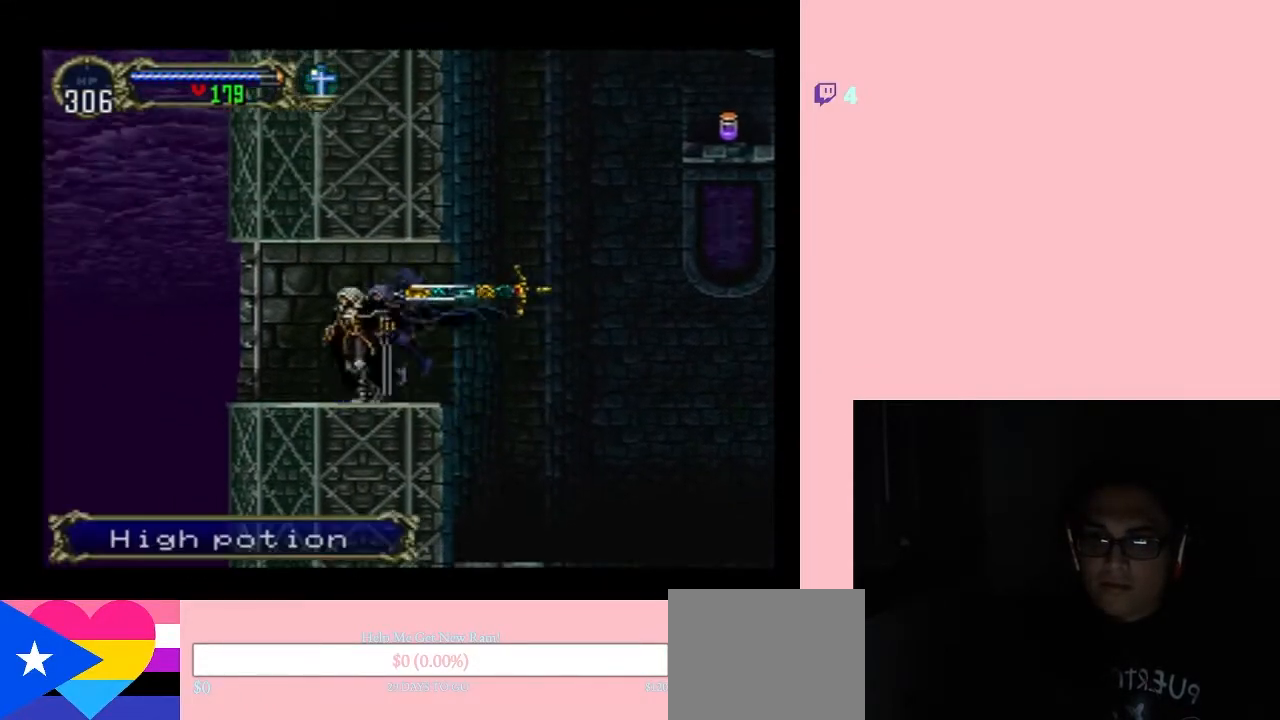
Gameplay with a controller (Nintendo layout); each line is a JSON object with the inputs held at the frame after it. "events" lists button and stick changes between this image and that frame as [ms after this image, input, new state], when the widget could be followed in between. Not read: L2 L3 R2 R3 SELECT.
{"buttons": ["X"], "left_stick": "center", "right_stick": "center", "events": [[133, "DPAD_LEFT", "up"], [167, "X", "down"], [317, "X", "up"], [400, "X", "down"]]}
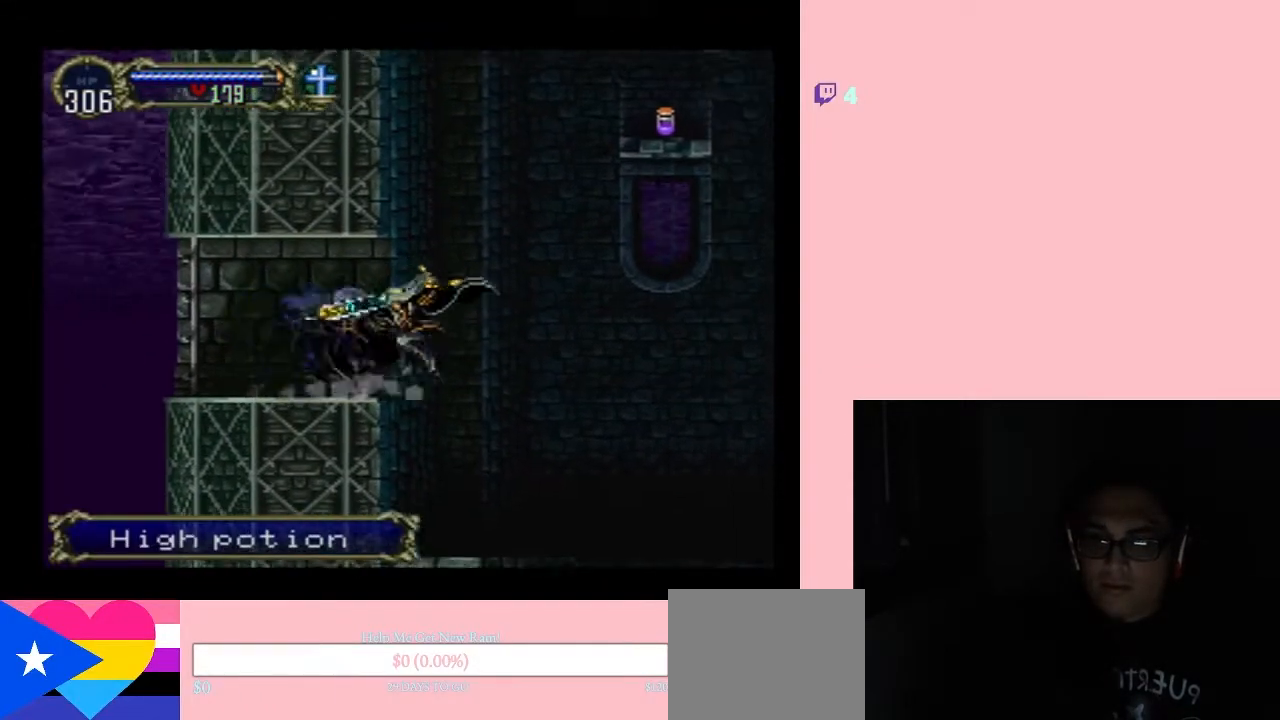
{"buttons": ["DPAD_RIGHT"], "left_stick": "center", "right_stick": "center", "events": [[67, "X", "up"], [350, "DPAD_RIGHT", "down"]]}
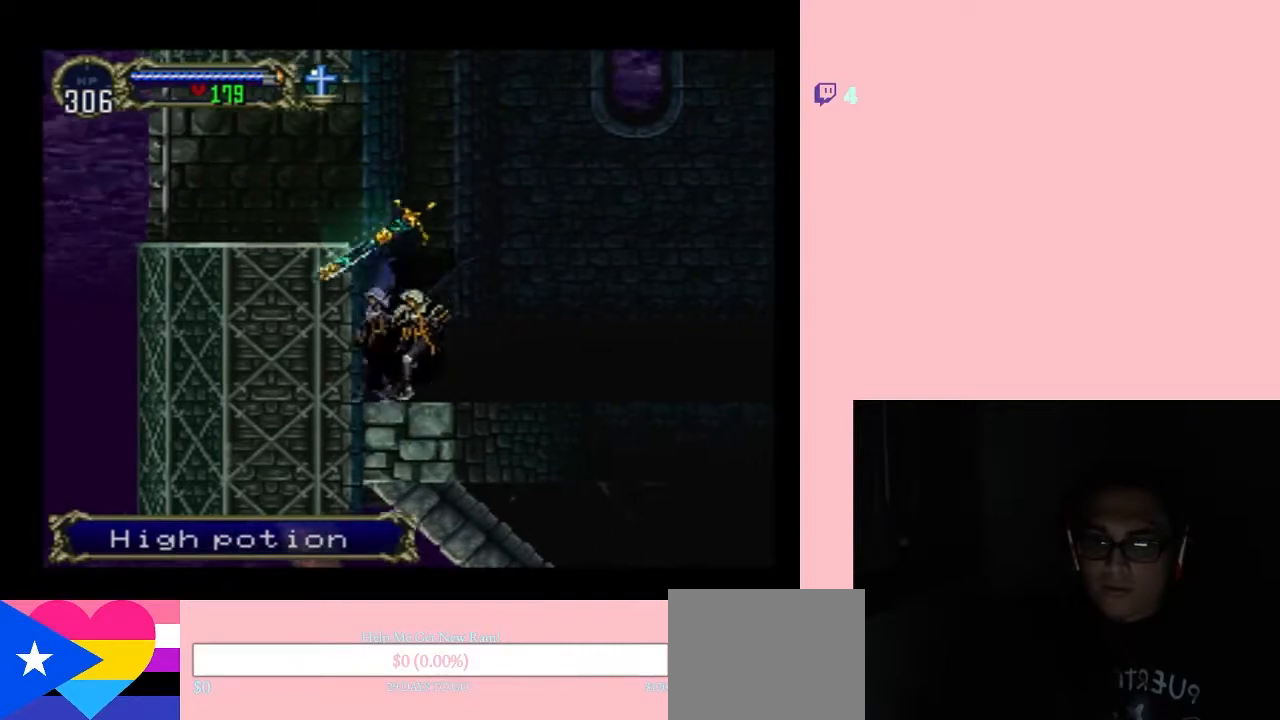
{"buttons": ["DPAD_LEFT"], "left_stick": "center", "right_stick": "center", "events": [[350, "DPAD_LEFT", "down"], [433, "DPAD_RIGHT", "up"]]}
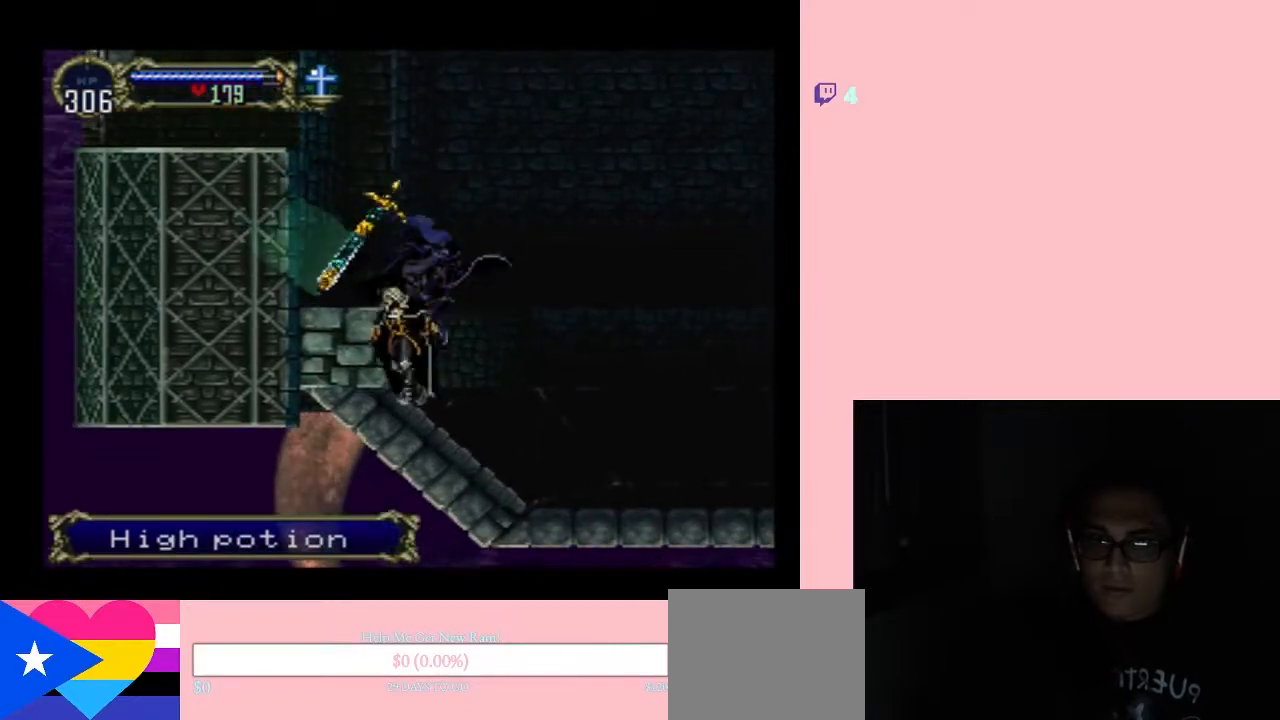
{"buttons": ["X"], "left_stick": "center", "right_stick": "center", "events": [[67, "DPAD_LEFT", "up"], [67, "X", "down"]]}
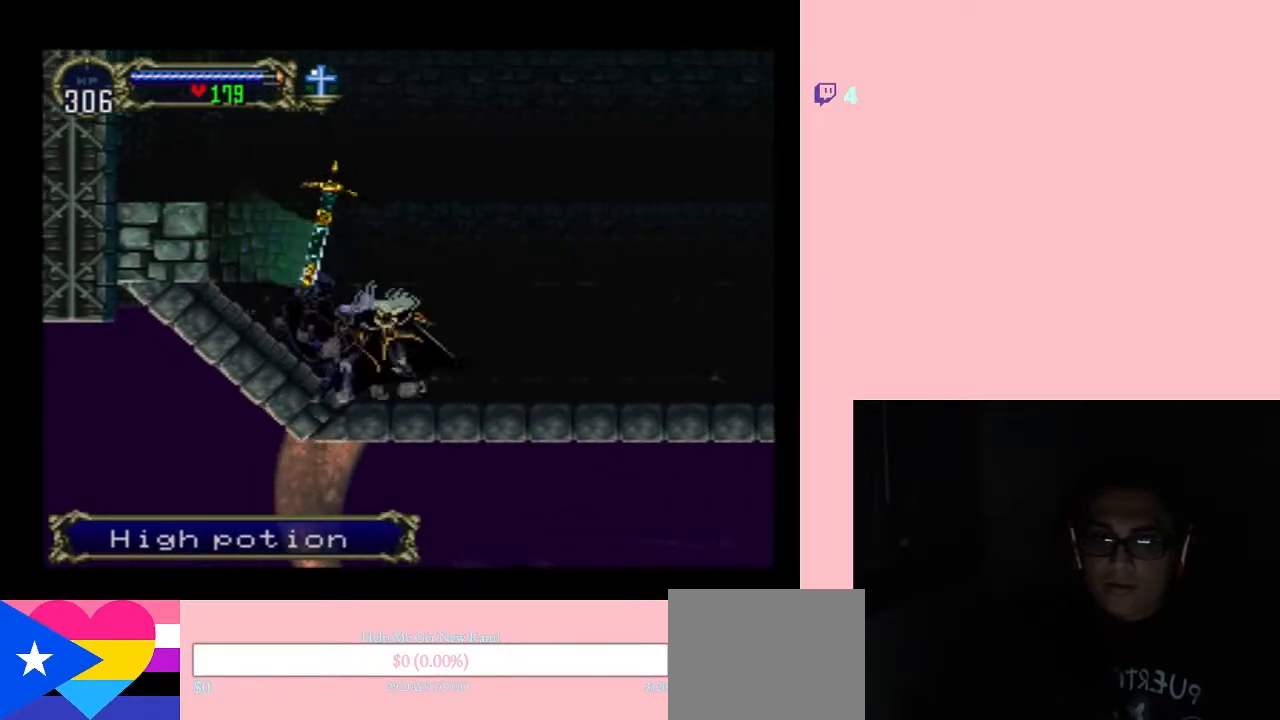
{"buttons": ["X"], "left_stick": "center", "right_stick": "center", "events": [[33, "X", "up"], [183, "X", "down"], [317, "X", "up"], [433, "X", "down"]]}
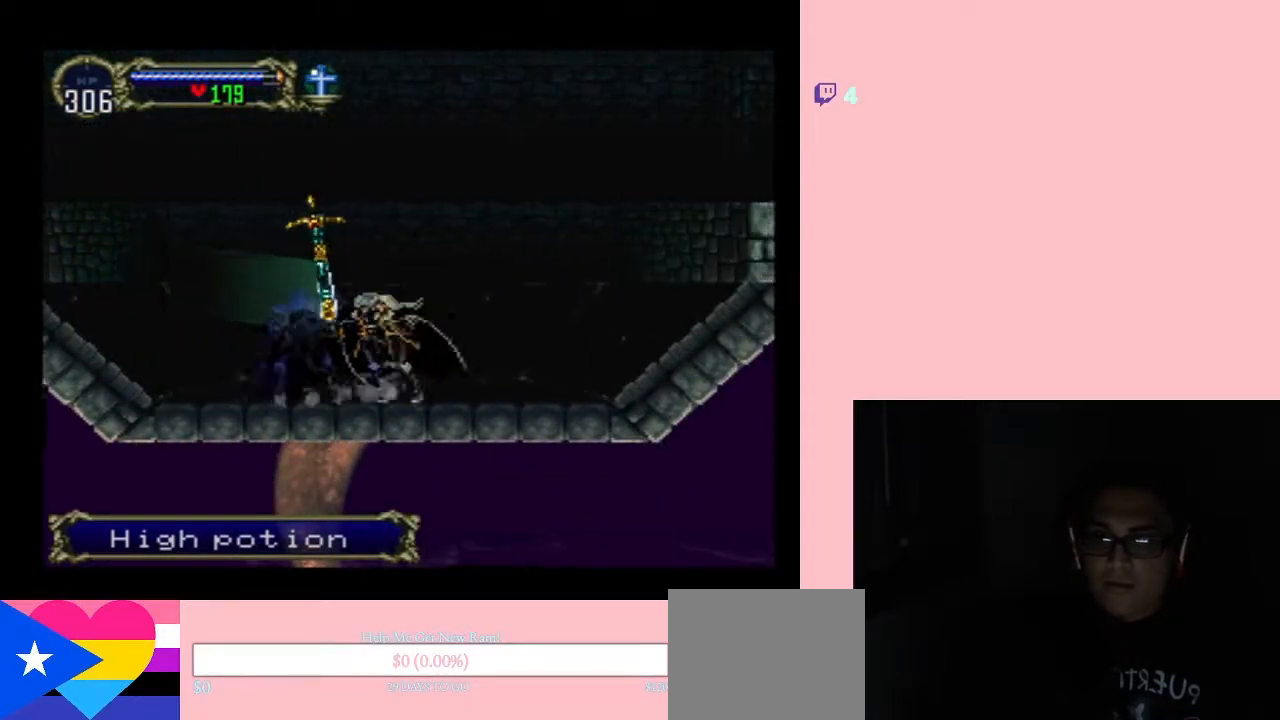
{"buttons": ["X"], "left_stick": "center", "right_stick": "center", "events": [[67, "X", "up"], [200, "X", "down"], [317, "X", "up"], [417, "X", "down"]]}
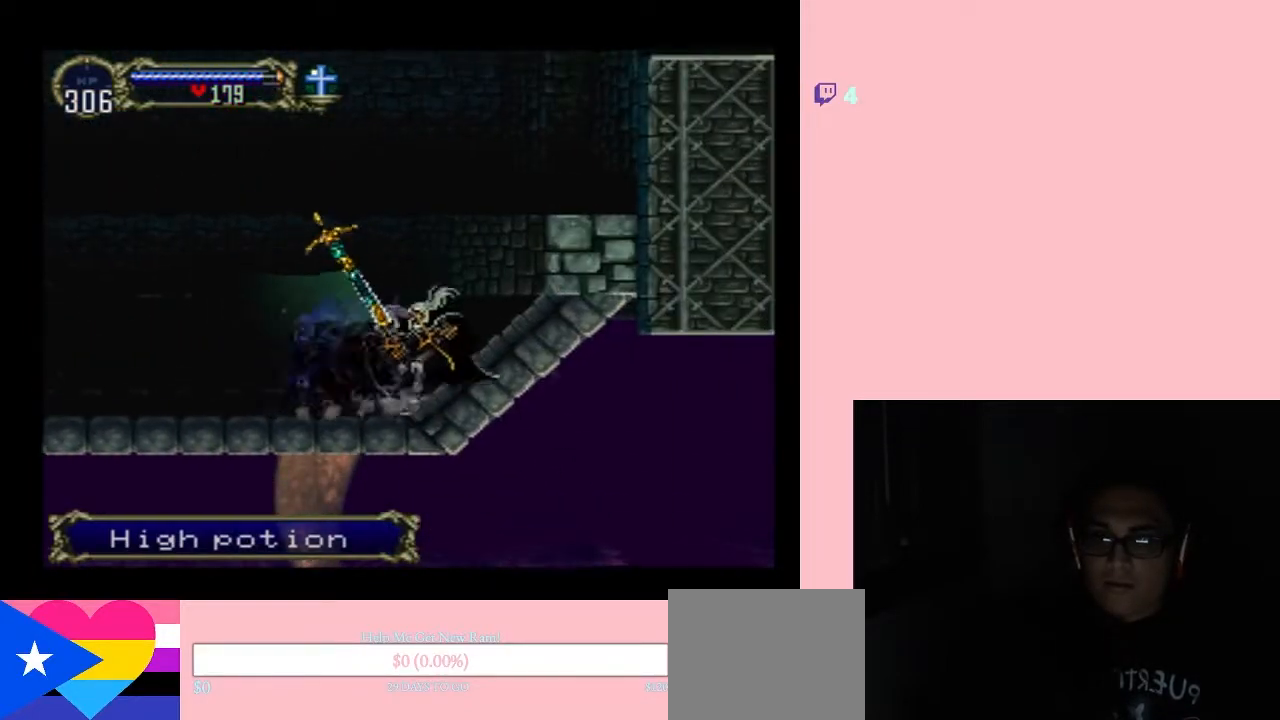
{"buttons": ["B", "DPAD_LEFT"], "left_stick": "center", "right_stick": "center", "events": [[67, "X", "up"], [150, "DPAD_LEFT", "down"], [250, "B", "down"]]}
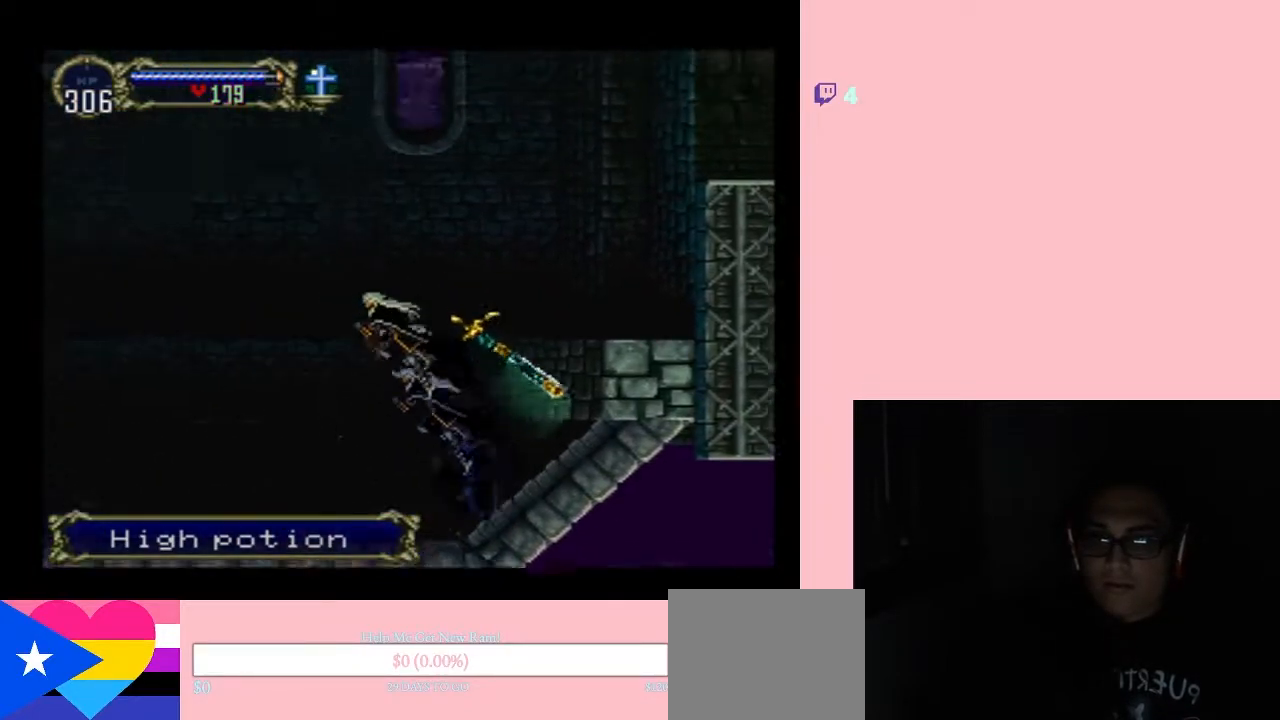
{"buttons": ["B", "DPAD_UP", "DPAD_LEFT"], "left_stick": "center", "right_stick": "center", "events": [[33, "B", "up"], [233, "B", "down"], [483, "DPAD_UP", "down"]]}